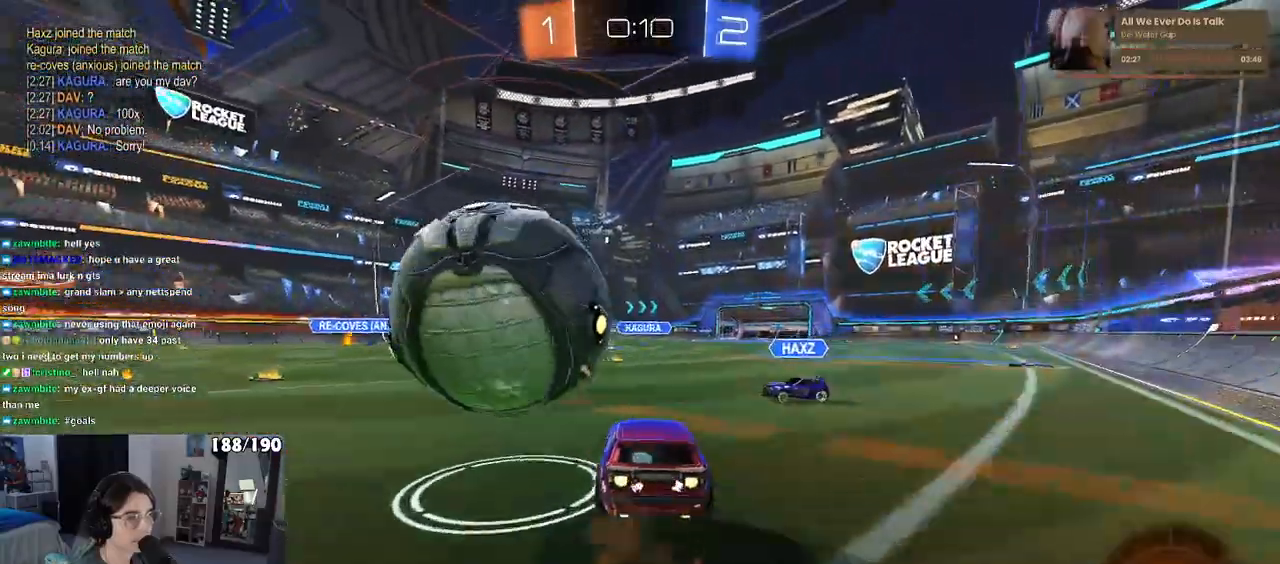
Gameplay with a controller (PlayStation layout); each line is a JSON object with the inputs held at the frame after it. "events" lists button and stick changes between this image and that frame as [ms after this image, input, new state], when the widget could be followed in between.
{"buttons": ["SQUARE", "R2"], "left_stick": "down-left", "right_stick": "center", "events": [[67, "SQUARE", "down"], [83, "left_stick", "down-left"], [133, "CROSS", "up"], [167, "R1", "up"]]}
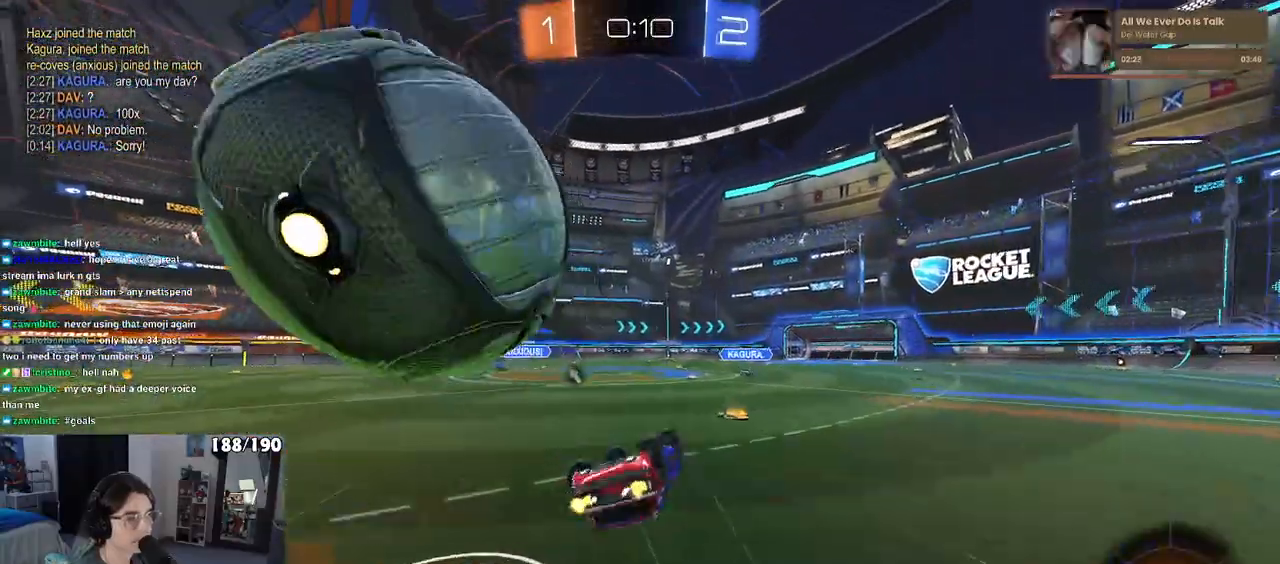
{"buttons": ["R2"], "left_stick": "center", "right_stick": "center", "events": [[217, "SQUARE", "up"], [250, "left_stick", "center"]]}
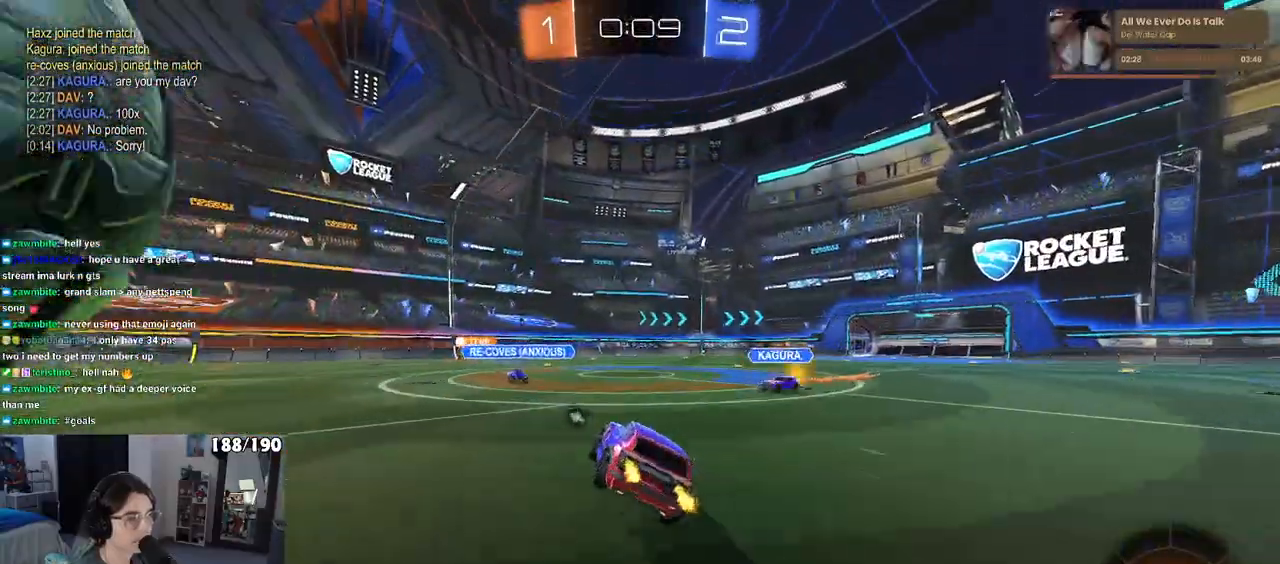
{"buttons": ["TRIANGLE", "R2"], "left_stick": "right", "right_stick": "center", "events": [[200, "left_stick", "right"], [417, "TRIANGLE", "down"]]}
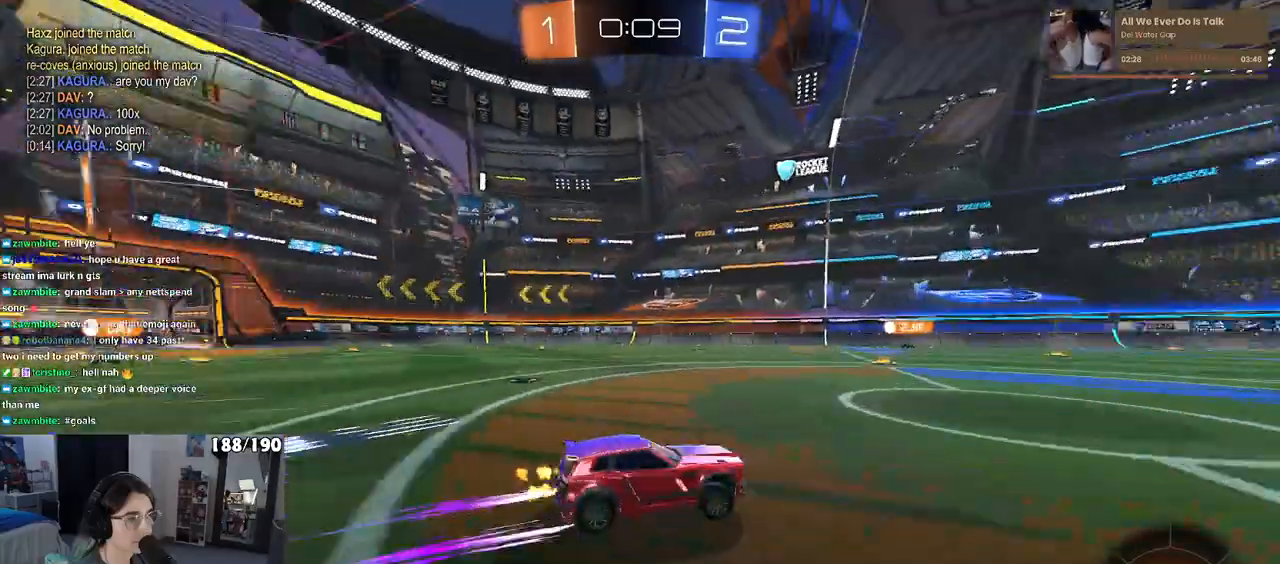
{"buttons": ["R2"], "left_stick": "left", "right_stick": "center", "events": [[50, "TRIANGLE", "up"], [50, "left_stick", "center"], [183, "left_stick", "right"], [467, "left_stick", "left"]]}
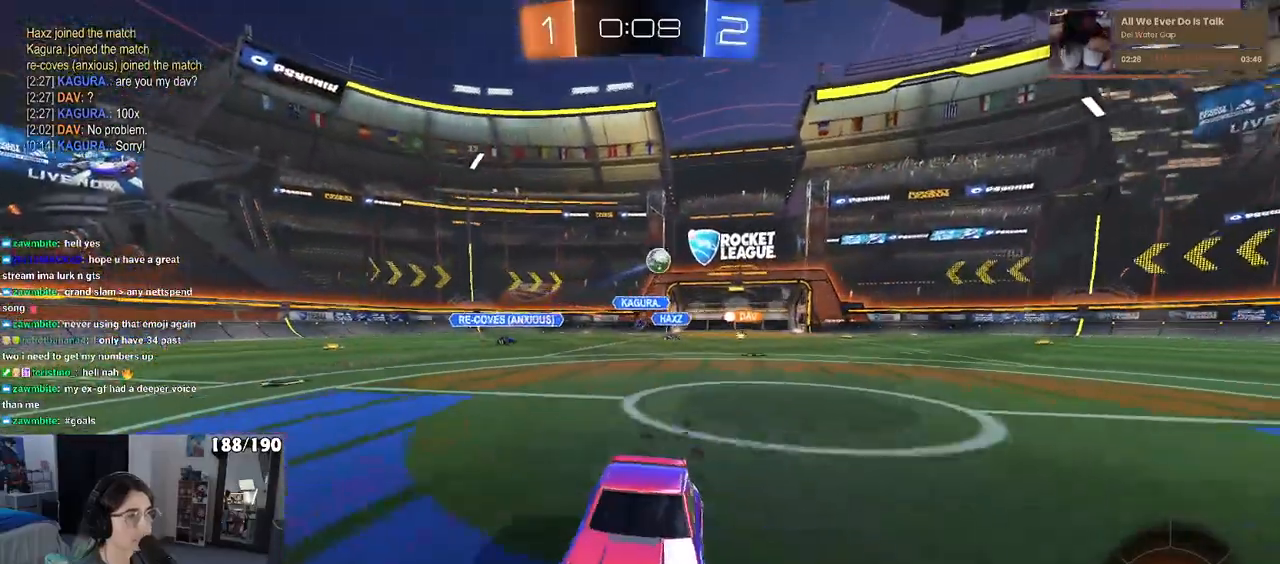
{"buttons": ["R2"], "left_stick": "left", "right_stick": "center", "events": []}
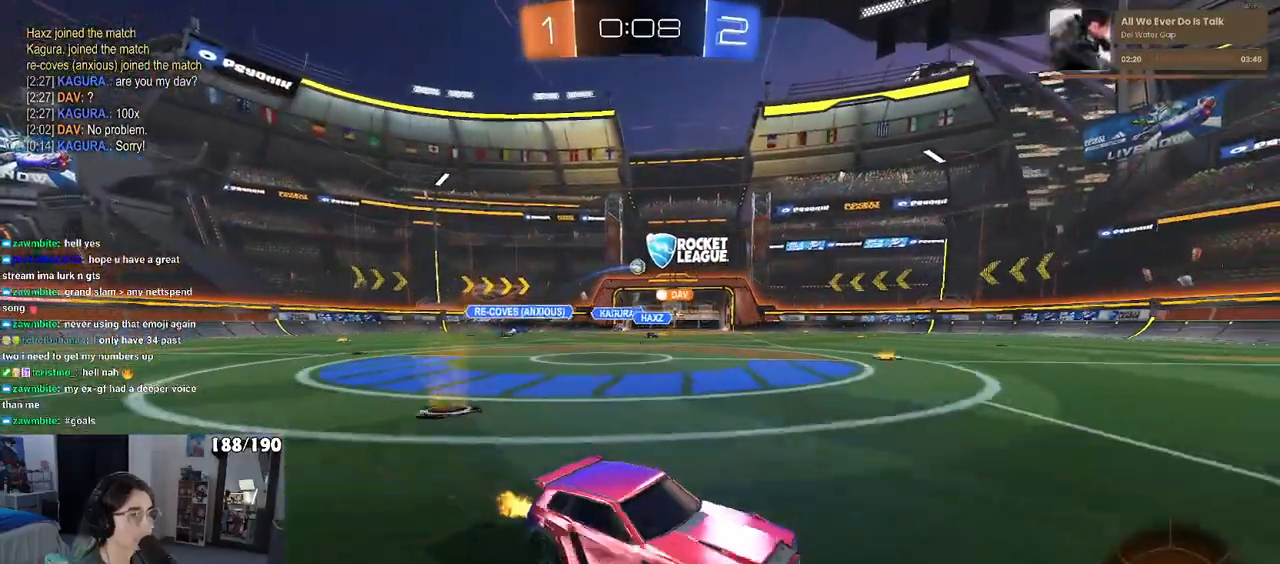
{"buttons": ["R1", "R2"], "left_stick": "center", "right_stick": "center", "events": [[250, "R1", "down"], [300, "left_stick", "center"]]}
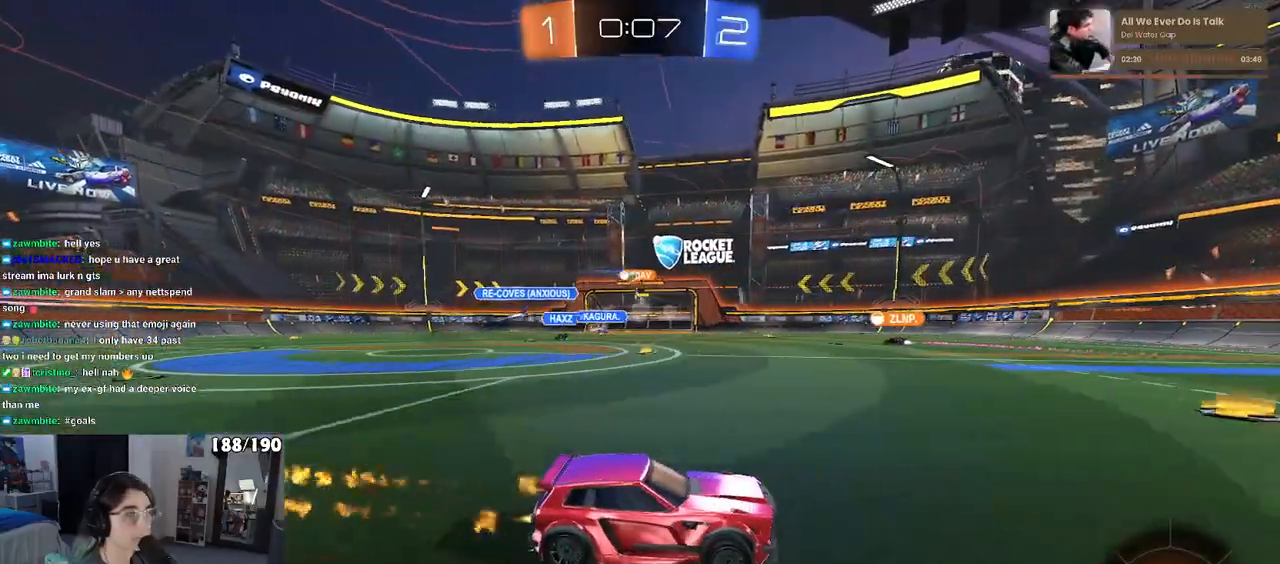
{"buttons": ["R2"], "left_stick": "left", "right_stick": "center", "events": [[117, "R1", "up"], [500, "left_stick", "left"]]}
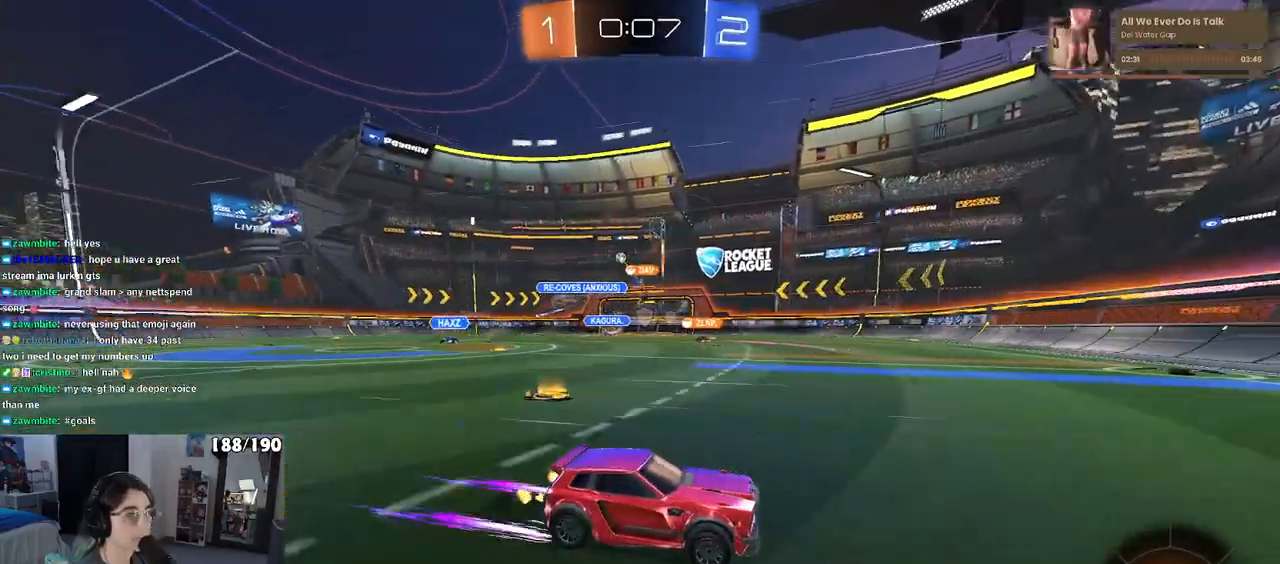
{"buttons": ["R2"], "left_stick": "left", "right_stick": "center", "events": []}
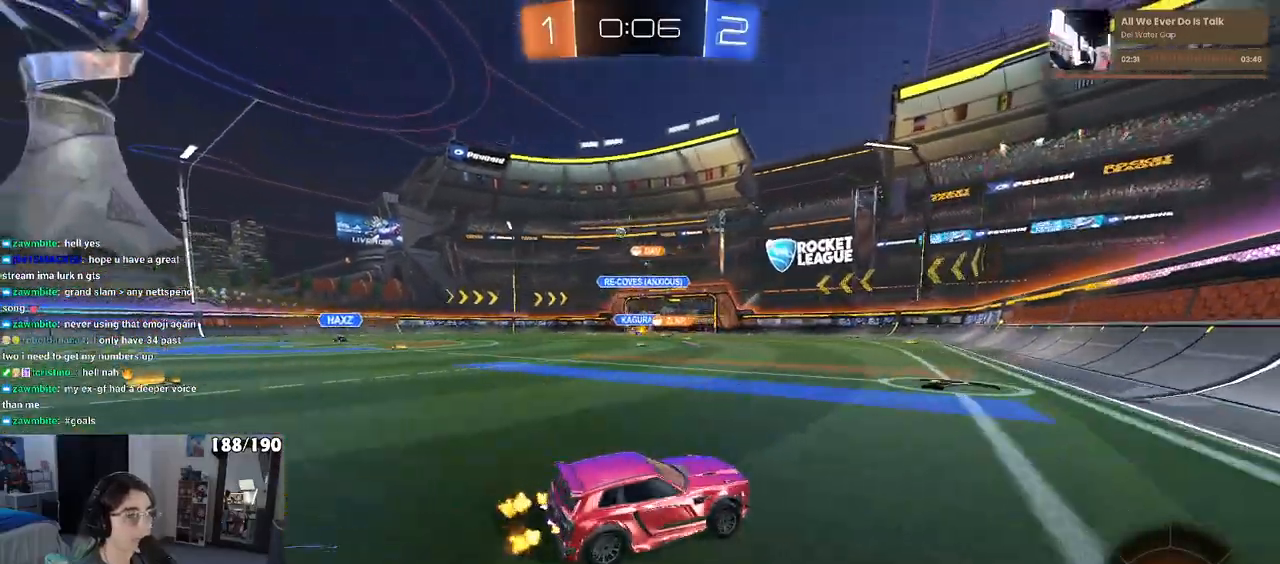
{"buttons": ["CROSS", "R2"], "left_stick": "up-left", "right_stick": "center", "events": [[300, "CROSS", "down"], [333, "left_stick", "up"], [383, "CROSS", "up"], [383, "left_stick", "up-left"], [467, "CROSS", "down"]]}
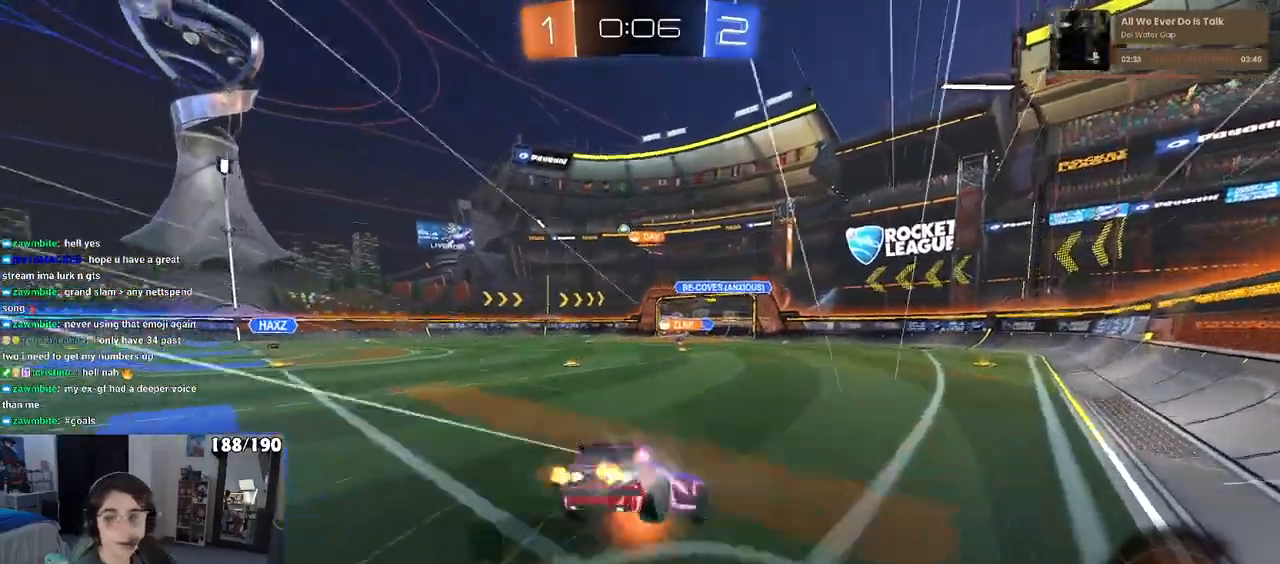
{"buttons": ["SQUARE", "R2"], "left_stick": "down-left", "right_stick": "center", "events": [[17, "SQUARE", "down"], [17, "left_stick", "down"], [50, "CROSS", "up"], [183, "left_stick", "down-left"]]}
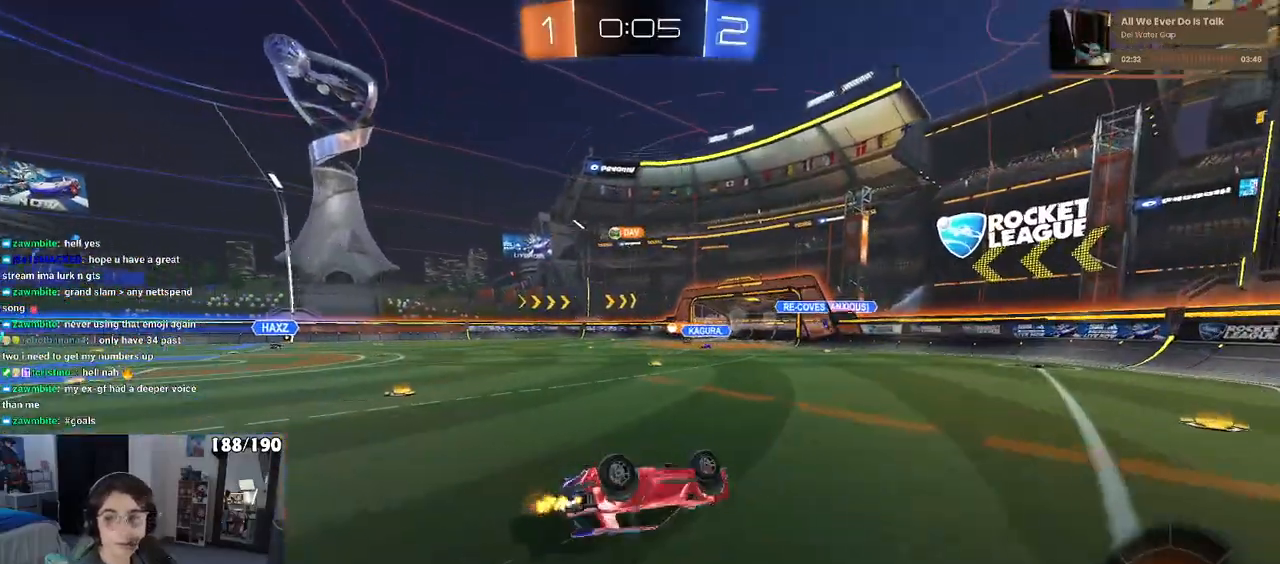
{"buttons": ["R2"], "left_stick": "right", "right_stick": "center", "events": [[300, "SQUARE", "up"], [300, "left_stick", "down-right"], [433, "left_stick", "right"]]}
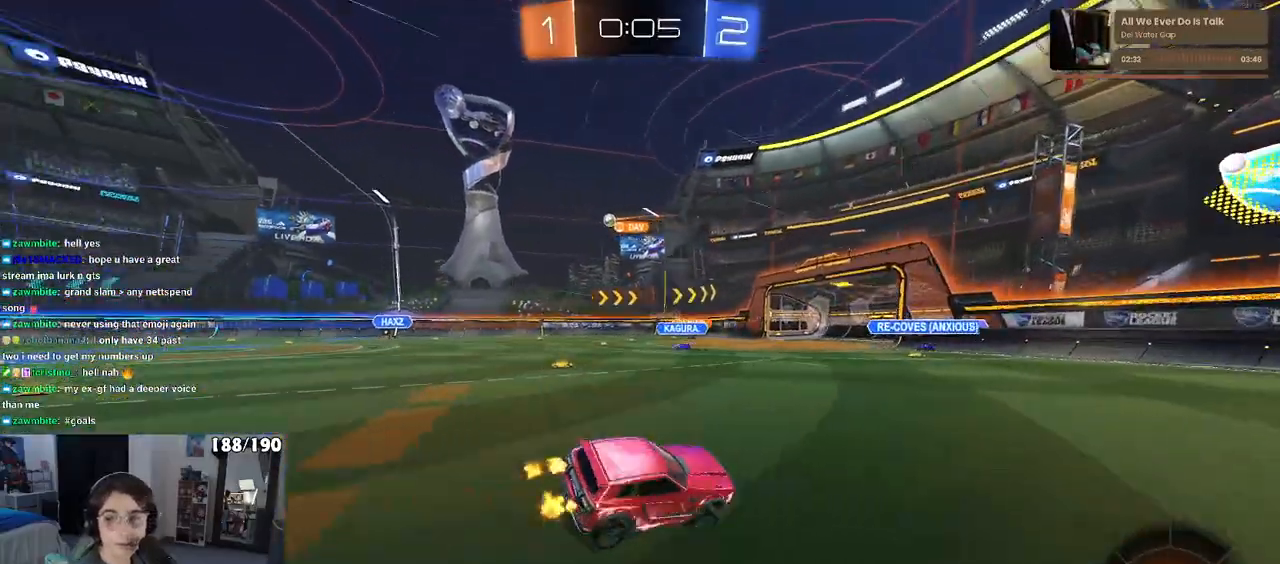
{"buttons": ["SQUARE", "R2"], "left_stick": "left", "right_stick": "center", "events": [[350, "left_stick", "center"], [400, "SQUARE", "down"], [400, "left_stick", "left"]]}
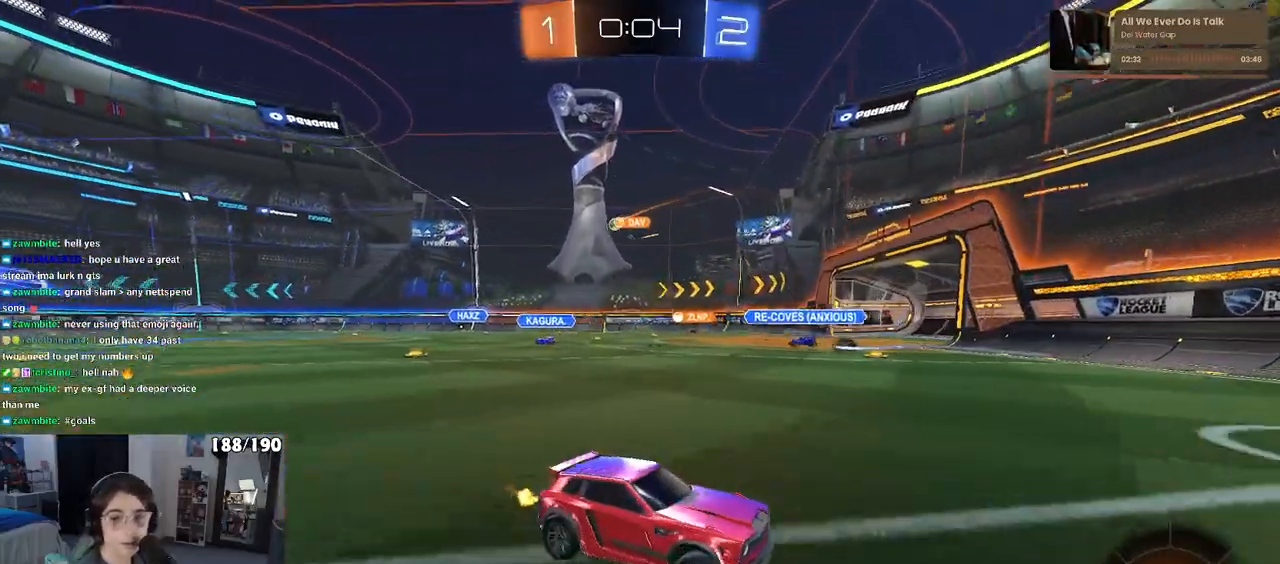
{"buttons": ["R2"], "left_stick": "left", "right_stick": "center", "events": [[100, "SQUARE", "up"]]}
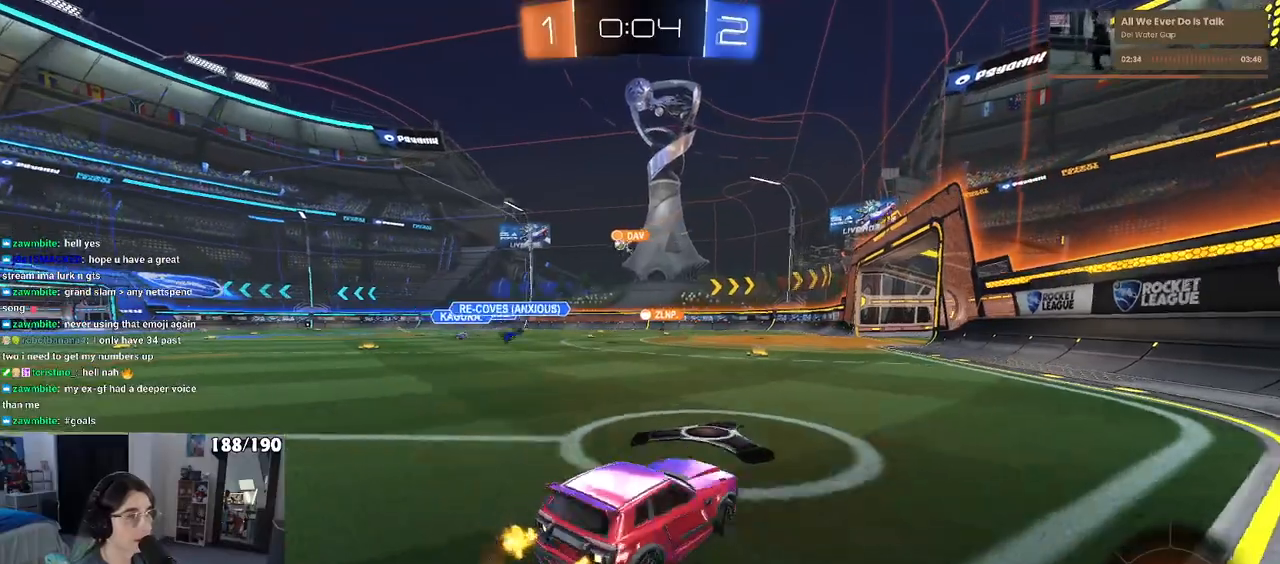
{"buttons": ["R2"], "left_stick": "center", "right_stick": "center", "events": [[200, "left_stick", "center"]]}
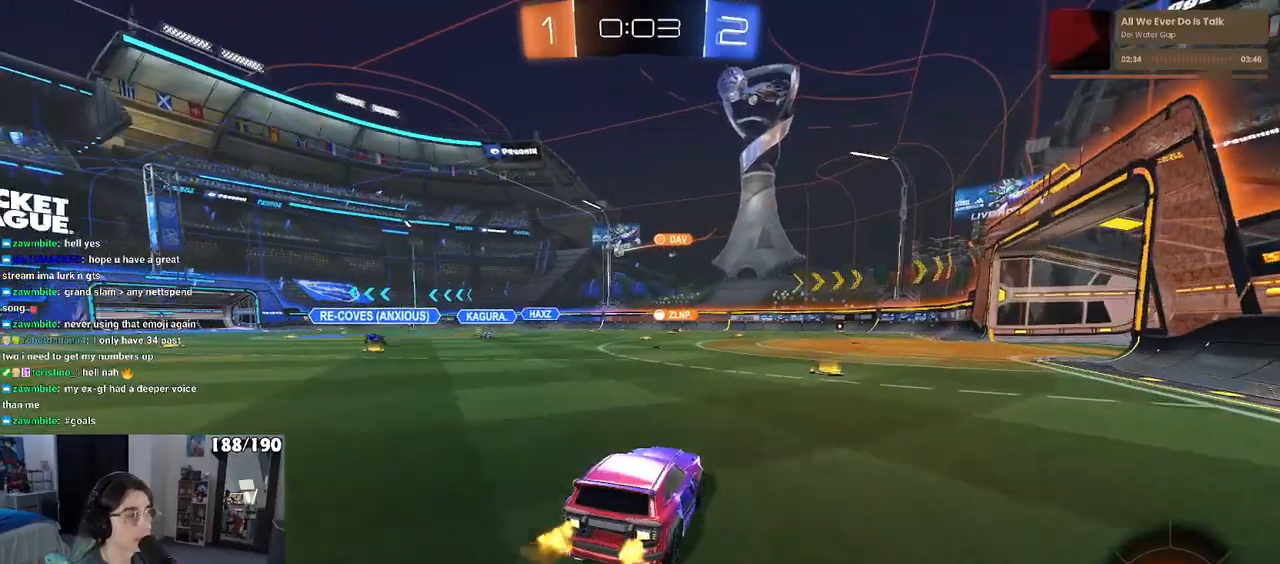
{"buttons": ["R2"], "left_stick": "left", "right_stick": "center", "events": [[117, "left_stick", "right"], [283, "left_stick", "center"], [350, "left_stick", "left"]]}
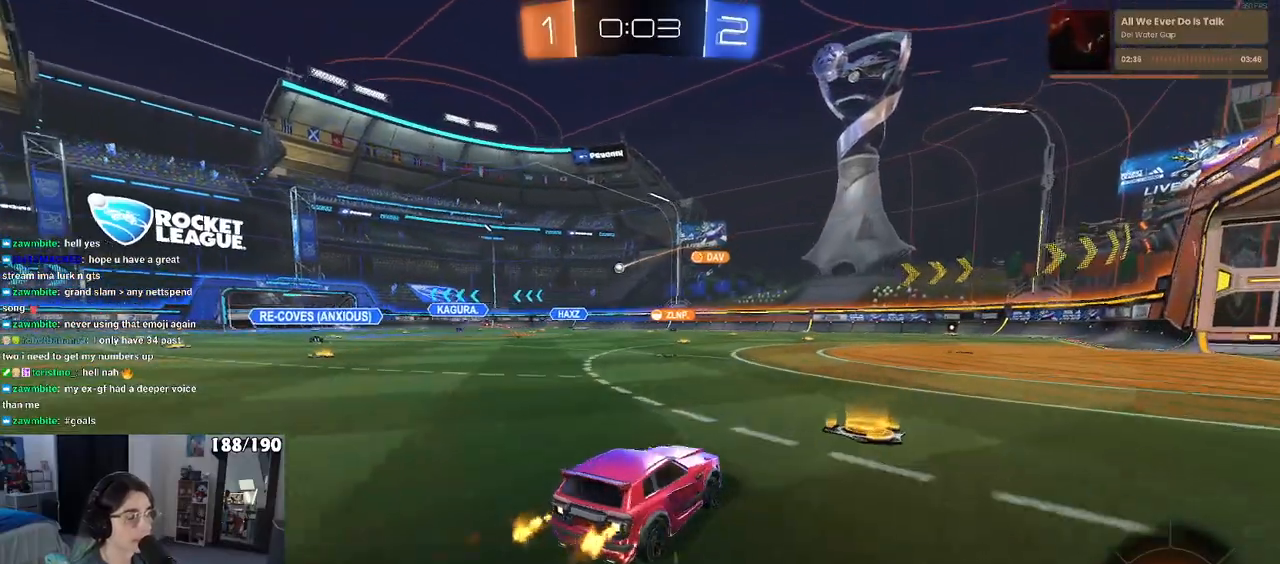
{"buttons": ["SQUARE", "R1", "R2"], "left_stick": "down", "right_stick": "center", "events": [[183, "left_stick", "right"], [233, "CROSS", "down"], [267, "left_stick", "up"], [317, "CROSS", "up"], [367, "CROSS", "down"], [433, "SQUARE", "down"], [450, "CROSS", "up"], [450, "R1", "down"], [450, "left_stick", "down"]]}
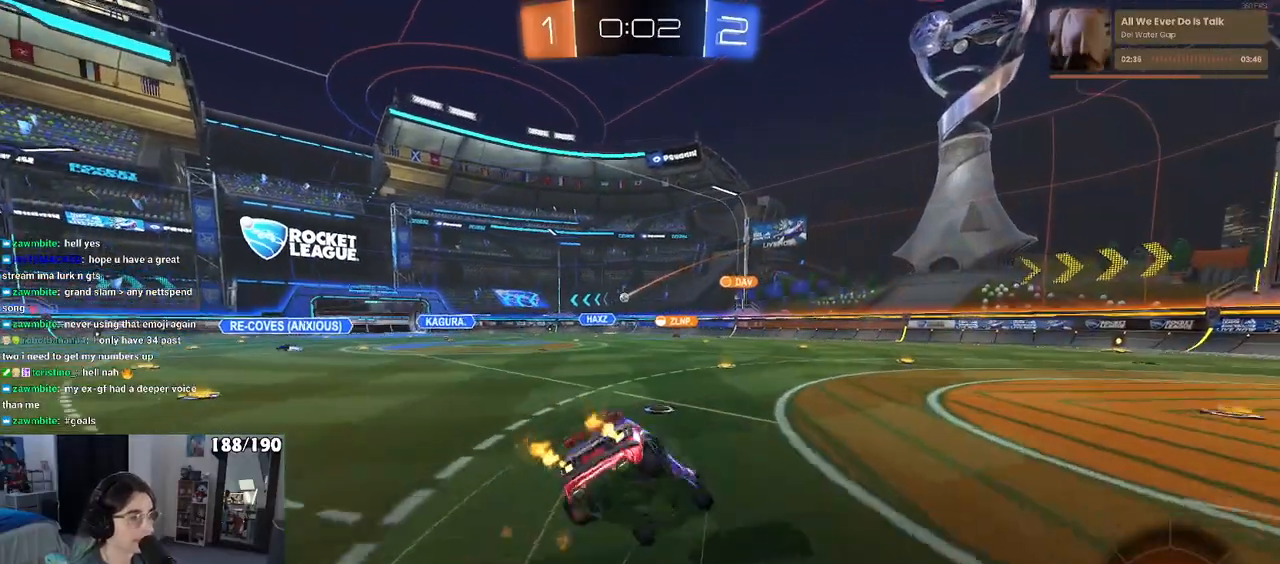
{"buttons": ["SQUARE", "R2"], "left_stick": "down-left", "right_stick": "center", "events": [[150, "R1", "up"], [150, "left_stick", "down-left"]]}
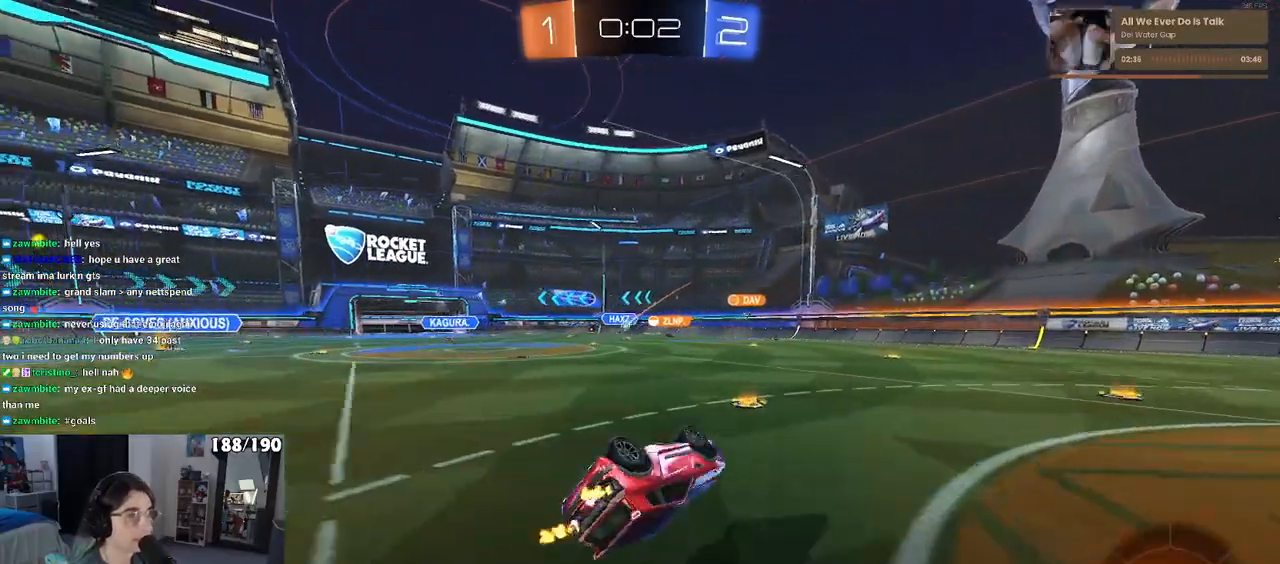
{"buttons": ["R2"], "left_stick": "right", "right_stick": "center", "events": [[300, "SQUARE", "up"], [300, "left_stick", "center"], [383, "left_stick", "right"]]}
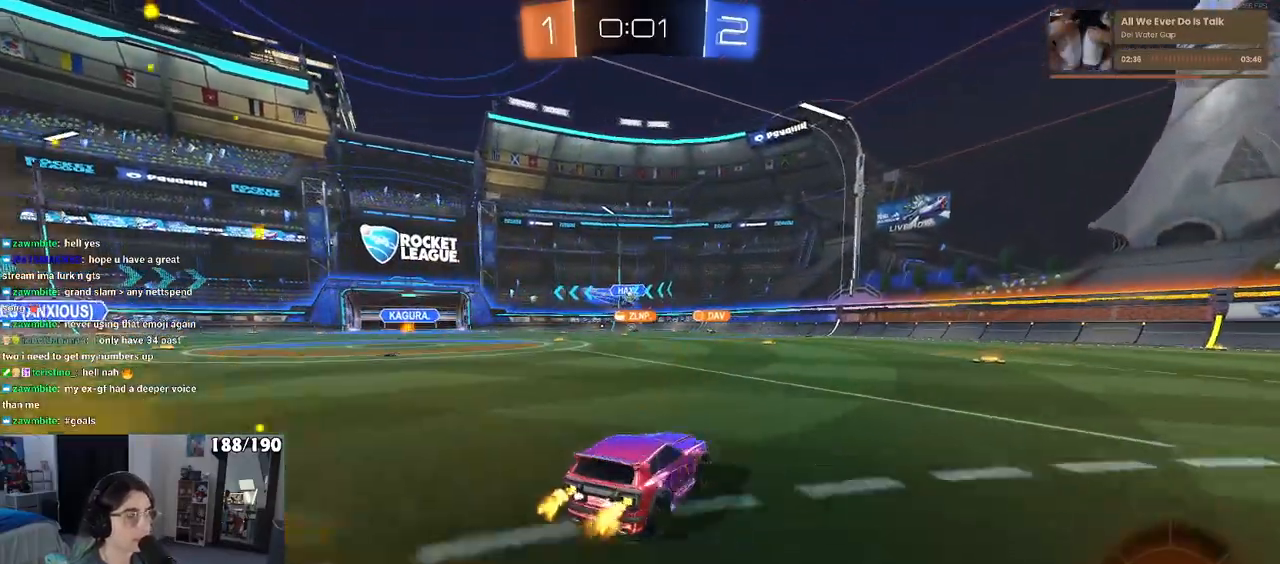
{"buttons": ["R2"], "left_stick": "right", "right_stick": "center", "events": [[183, "left_stick", "center"], [483, "left_stick", "right"]]}
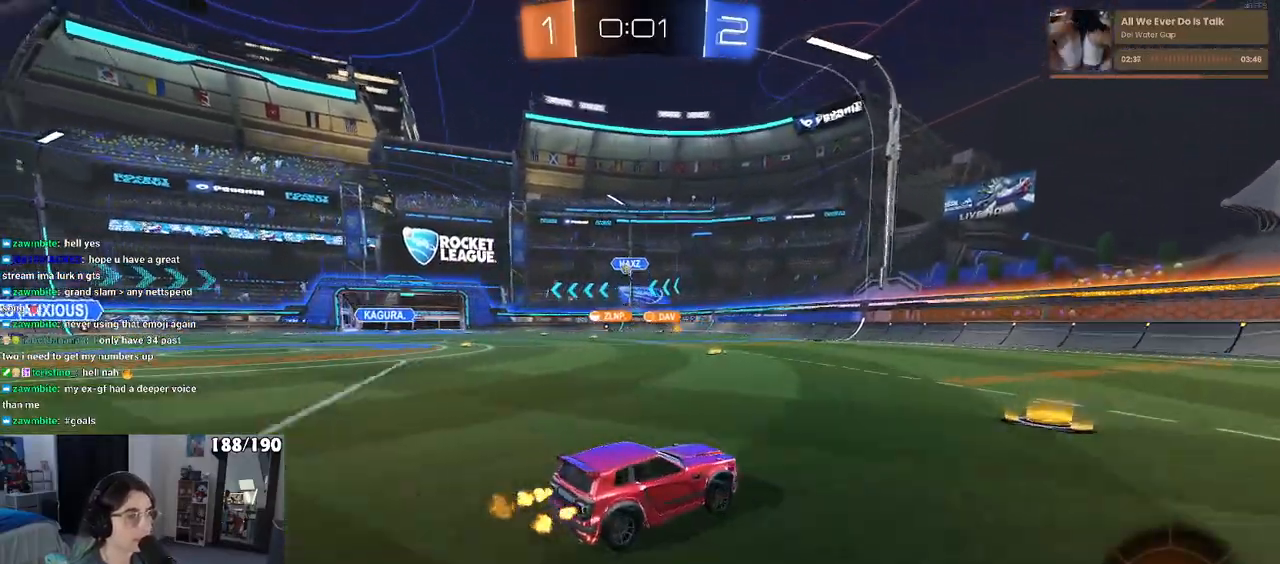
{"buttons": ["R2"], "left_stick": "left", "right_stick": "center", "events": [[133, "left_stick", "center"], [150, "SQUARE", "down"], [183, "left_stick", "left"], [300, "SQUARE", "up"]]}
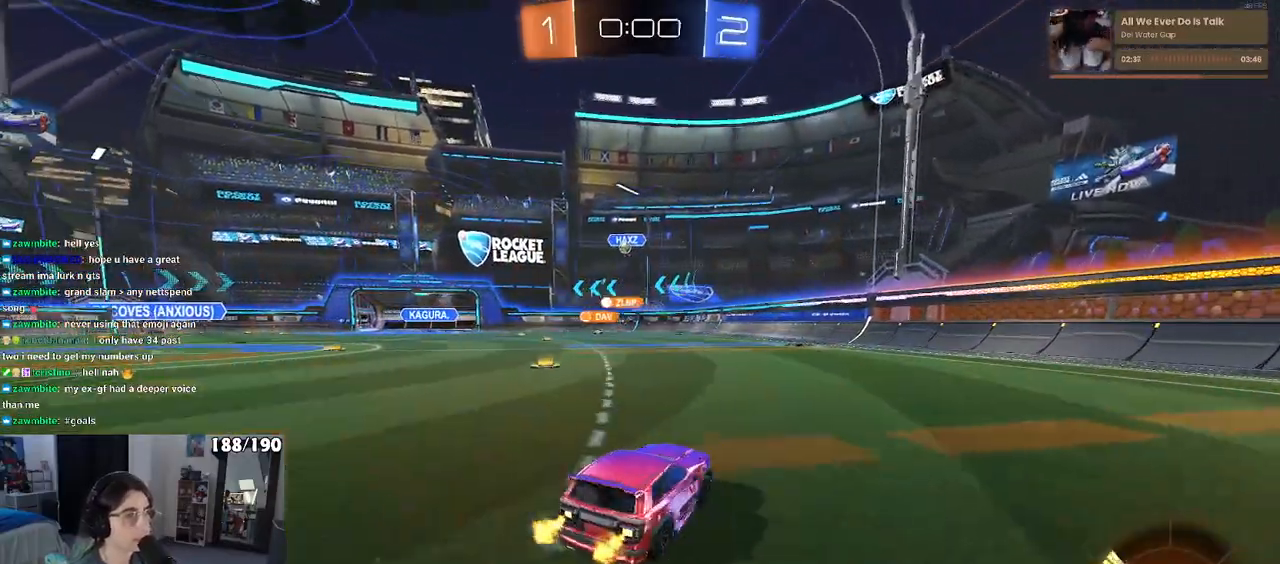
{"buttons": ["R2"], "left_stick": "center", "right_stick": "center", "events": [[483, "left_stick", "center"]]}
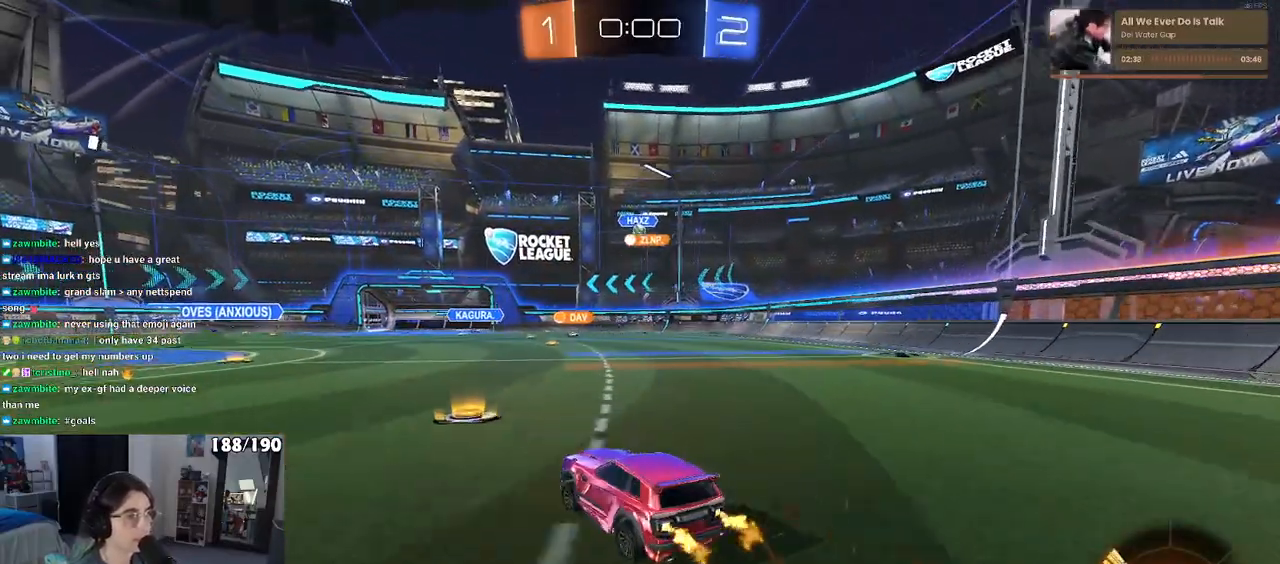
{"buttons": ["R2"], "left_stick": "right", "right_stick": "center", "events": [[350, "left_stick", "right"]]}
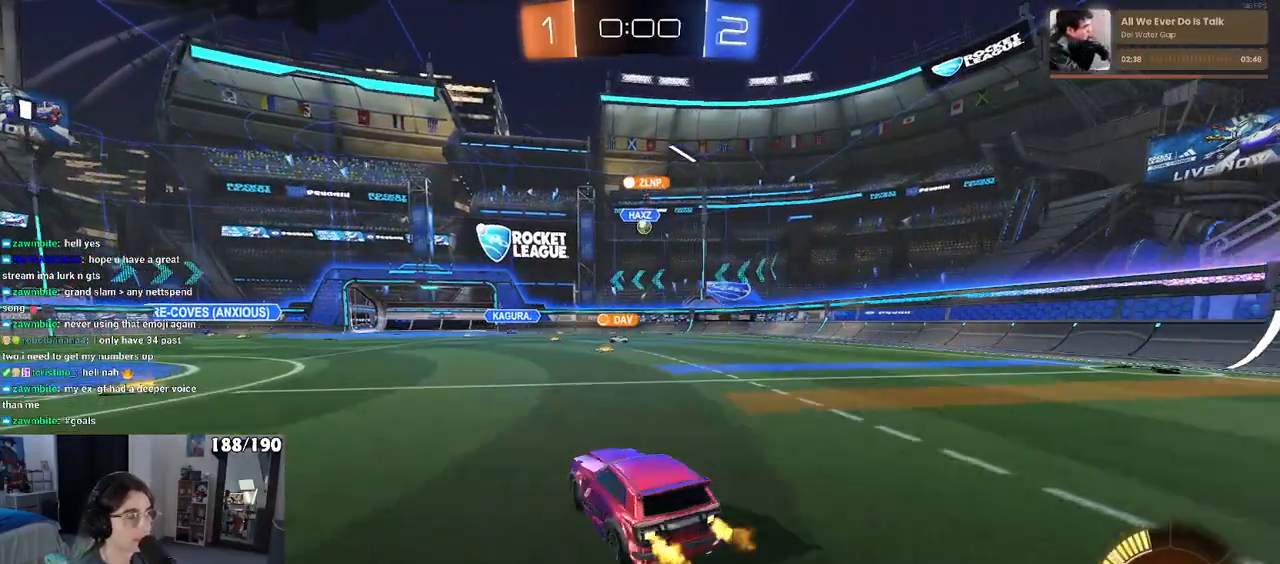
{"buttons": ["R2"], "left_stick": "center", "right_stick": "center", "events": [[167, "left_stick", "center"]]}
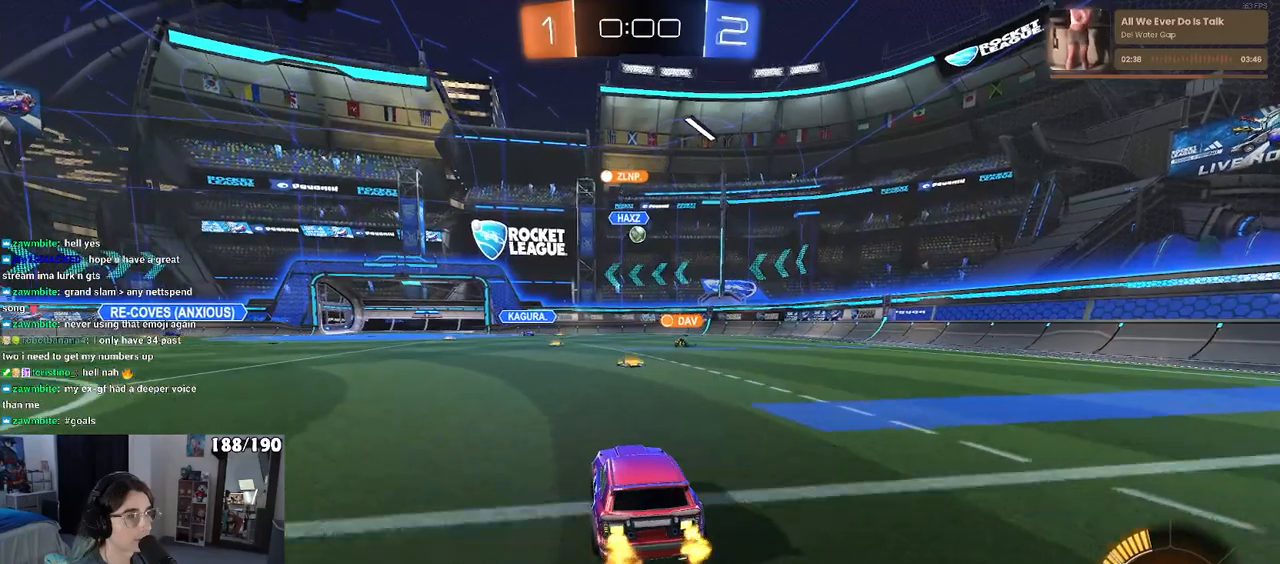
{"buttons": ["R2"], "left_stick": "left", "right_stick": "center", "events": [[17, "left_stick", "right"], [183, "left_stick", "center"], [433, "left_stick", "left"]]}
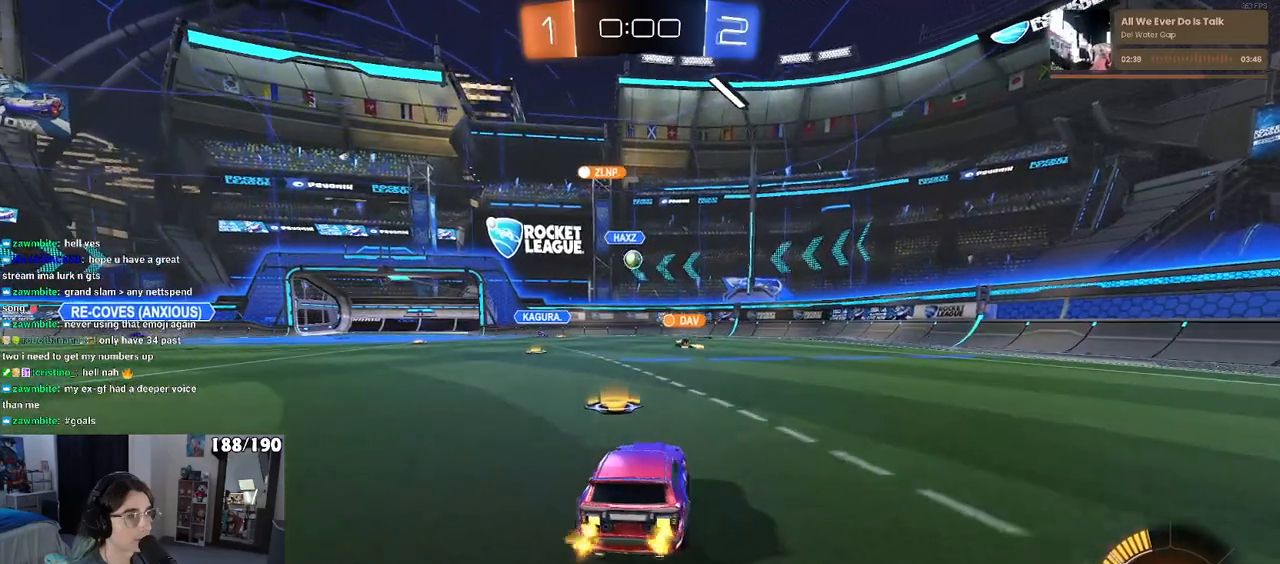
{"buttons": ["R2"], "left_stick": "center", "right_stick": "center", "events": [[183, "left_stick", "center"]]}
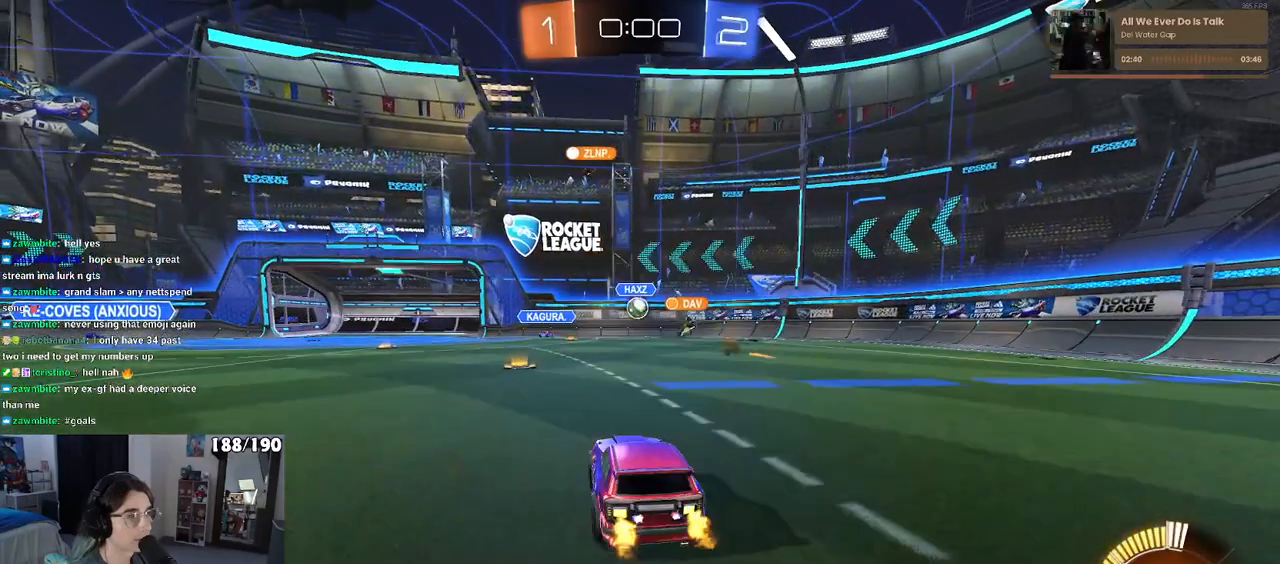
{"buttons": [], "left_stick": "center", "right_stick": "center", "events": [[333, "R2", "up"]]}
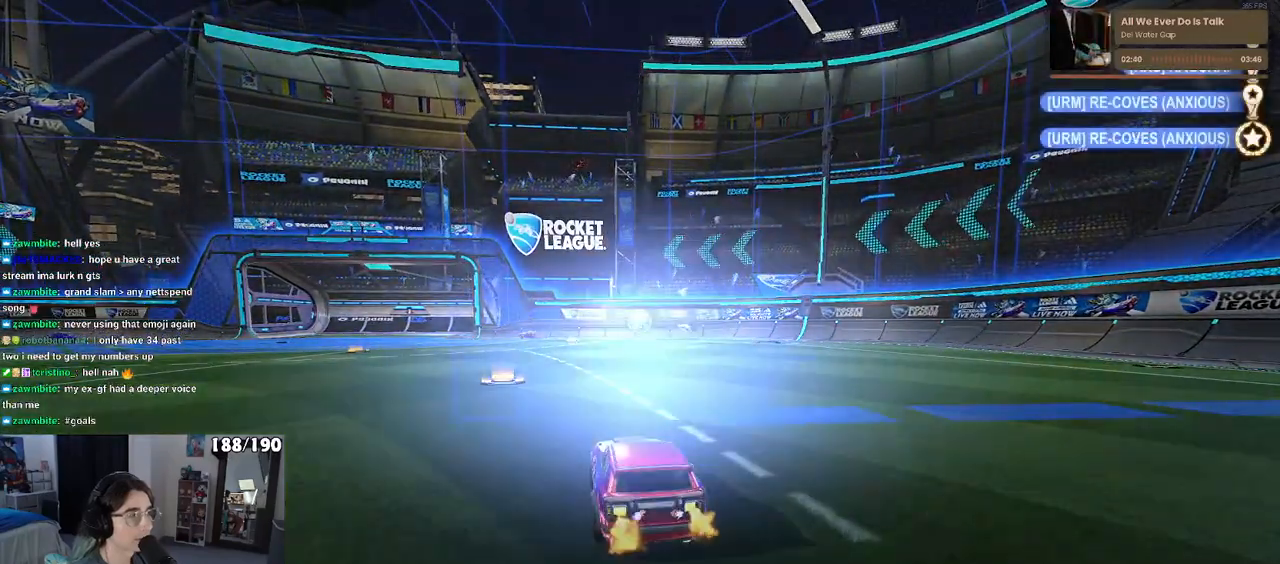
{"buttons": ["DPAD_DOWN"], "left_stick": "center", "right_stick": "center", "events": [[17, "START", "down"], [133, "DPAD_DOWN", "down"], [133, "START", "up"]]}
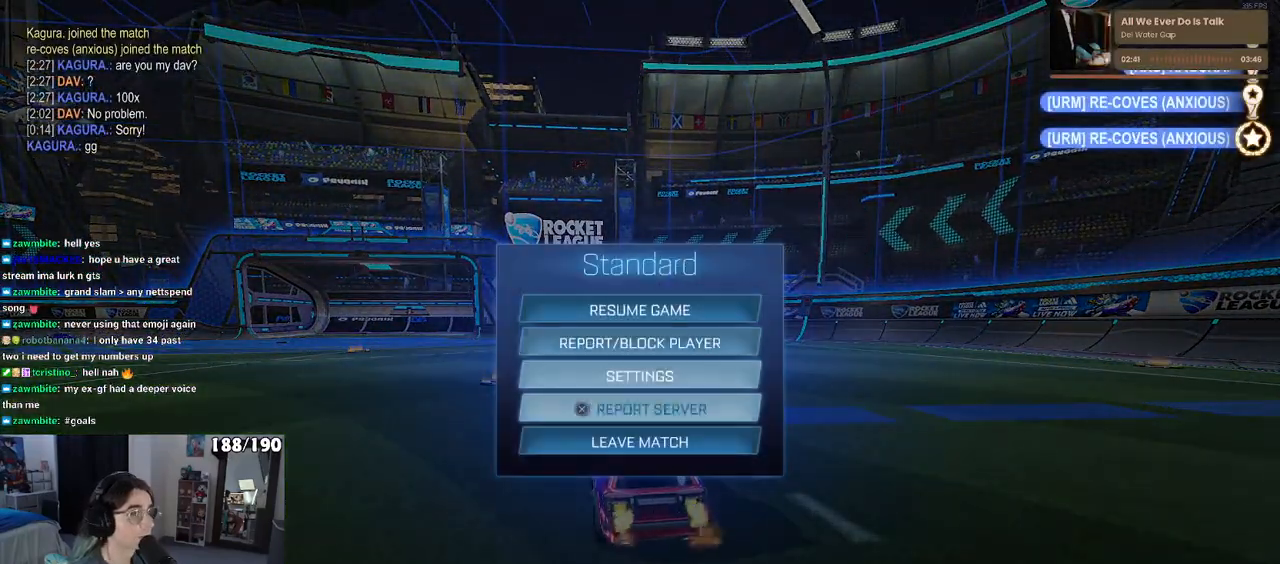
{"buttons": ["CROSS"], "left_stick": "center", "right_stick": "center", "events": [[50, "DPAD_DOWN", "up"], [267, "CROSS", "down"], [333, "CROSS", "up"], [383, "DPAD_LEFT", "down"], [483, "CROSS", "down"], [483, "DPAD_LEFT", "up"]]}
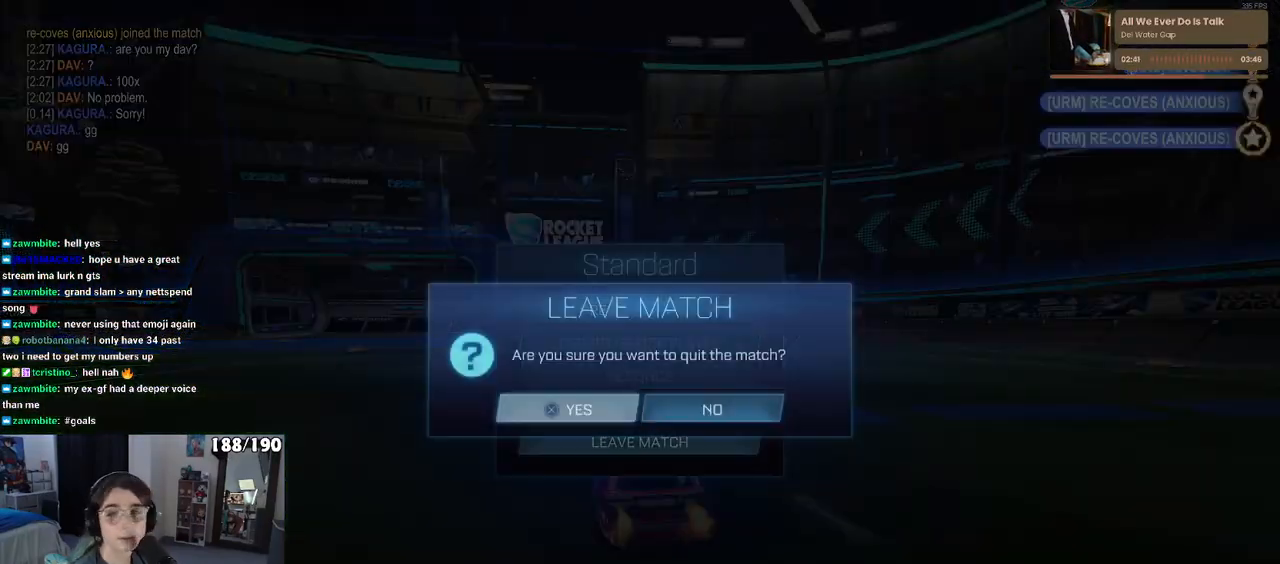
{"buttons": [], "left_stick": "center", "right_stick": "center", "events": [[67, "CROSS", "up"]]}